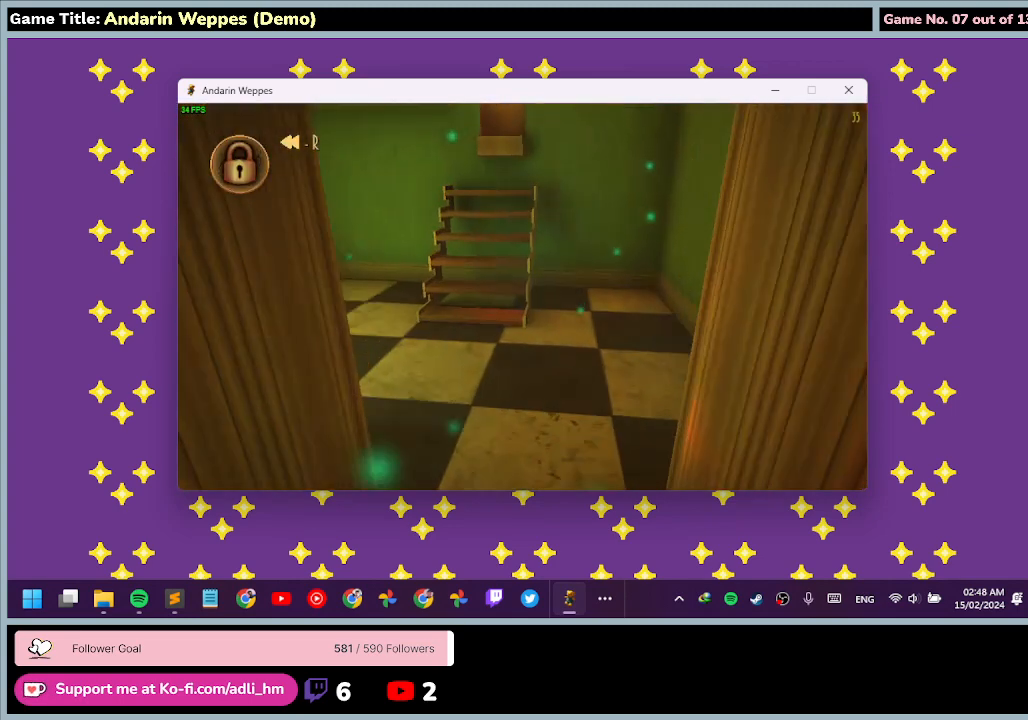
Gameplay with keyboard and mouse; each line is a JSON object with the keys and mouse buttons held at the frame after it. "events" lists presses ("down") and releases ("up") of "0", "1", "2", "3", "4", "5", "6", "7", "8", "9", "a", "alt", "b", "c", "caps_lock", "ctrl", "d", "down", "e", "escape", "f", "f1", "f2", "f3", "f4", "f5", "f6", "f7", "f8", "g", "h", "i", "j", "k", "l", "left", "m", "n", "o", "p", "q", "r", "return", "right", "s", "shift", "space", "t", "tab", "tilde", "u", "up", "v", "w", "x", "y", "z", "mouse_left", "mouse_wheel" and "mouse_right" between this image and that frame as [ms after this image, input, new state], when the widget could be followed in between. "mouse_left", "mouse_wheel", "mouse_right" = the "left", "wheel", "right" buttons of the "mouse" list. No other keys are recorded. "wheel" means that the mouse wheel is clicked or scrolled. Mouse movement is not recorded.
{"keys": [], "mouse": [], "events": [[433, "w", "up"]]}
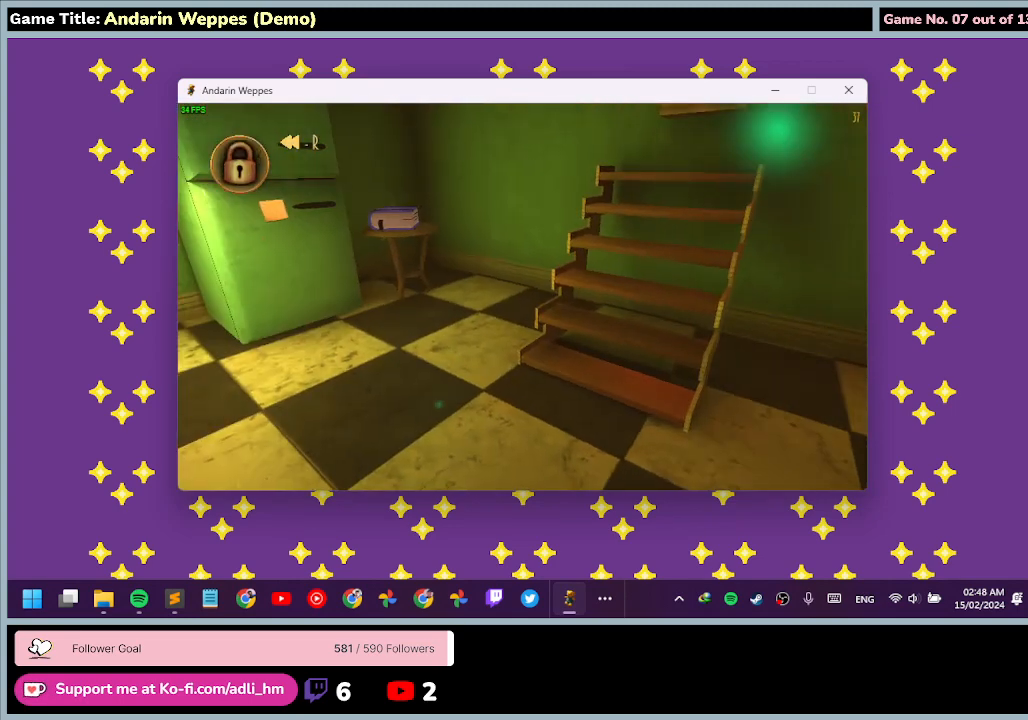
{"keys": [], "mouse": [], "events": []}
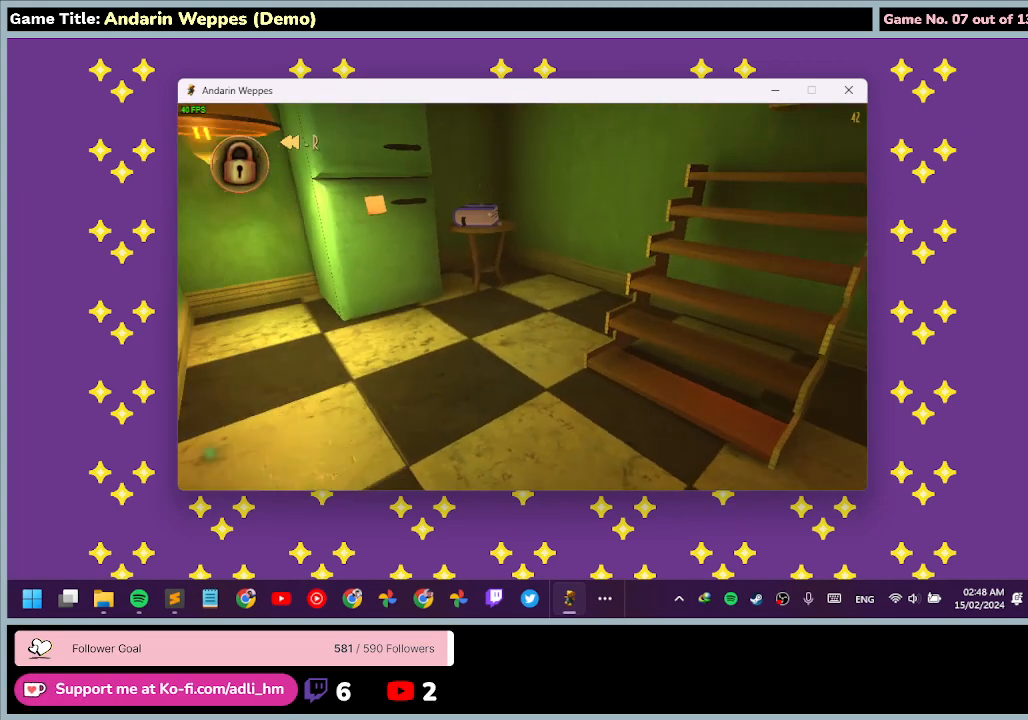
{"keys": [], "mouse": [], "events": []}
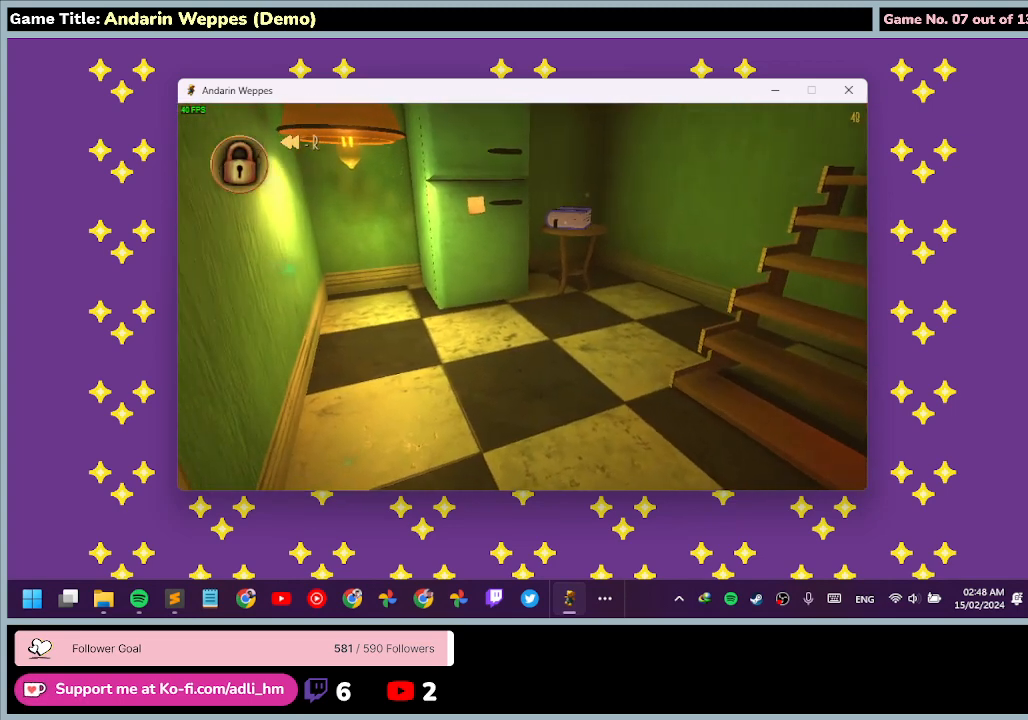
{"keys": ["w"], "mouse": [], "events": [[100, "w", "down"]]}
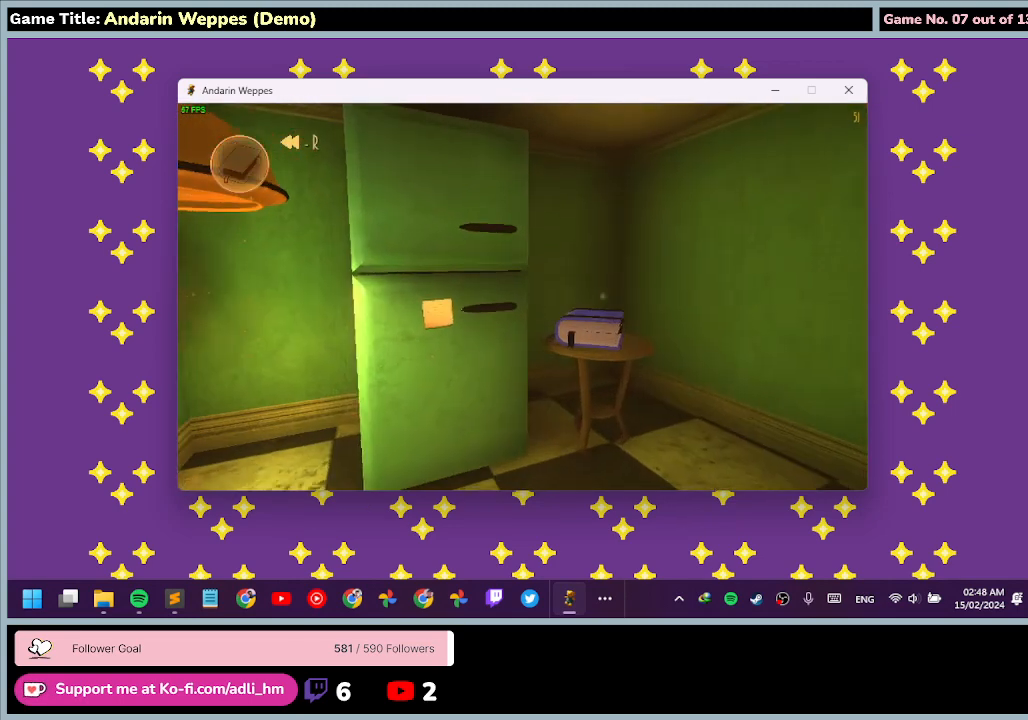
{"keys": [], "mouse": [], "events": [[200, "w", "up"]]}
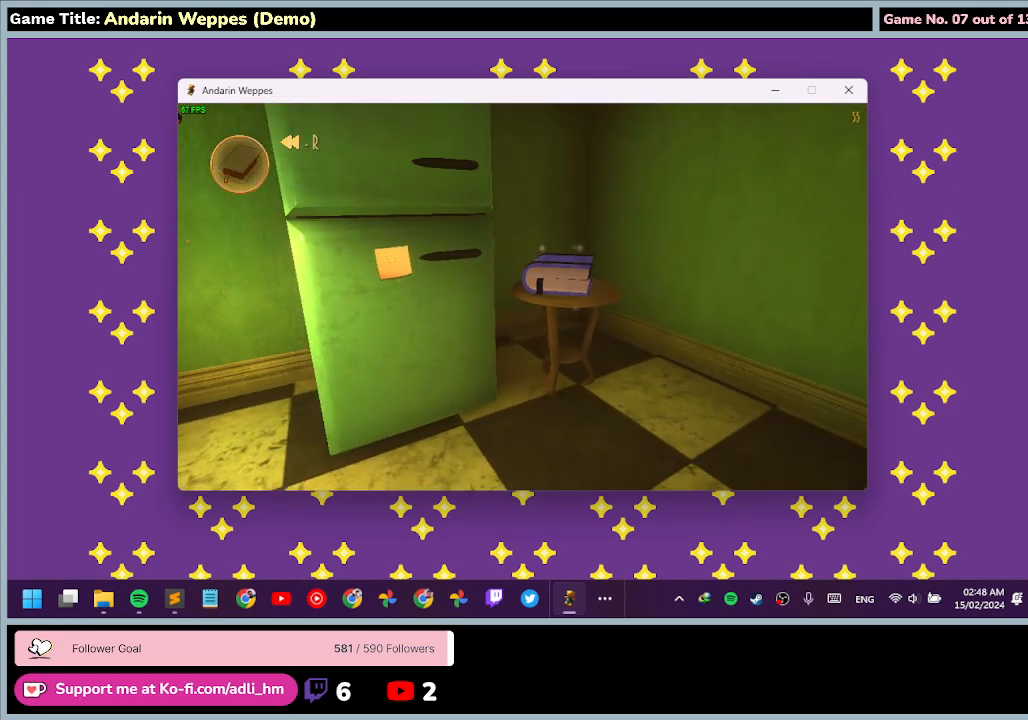
{"keys": ["w"], "mouse": [], "events": [[133, "w", "down"]]}
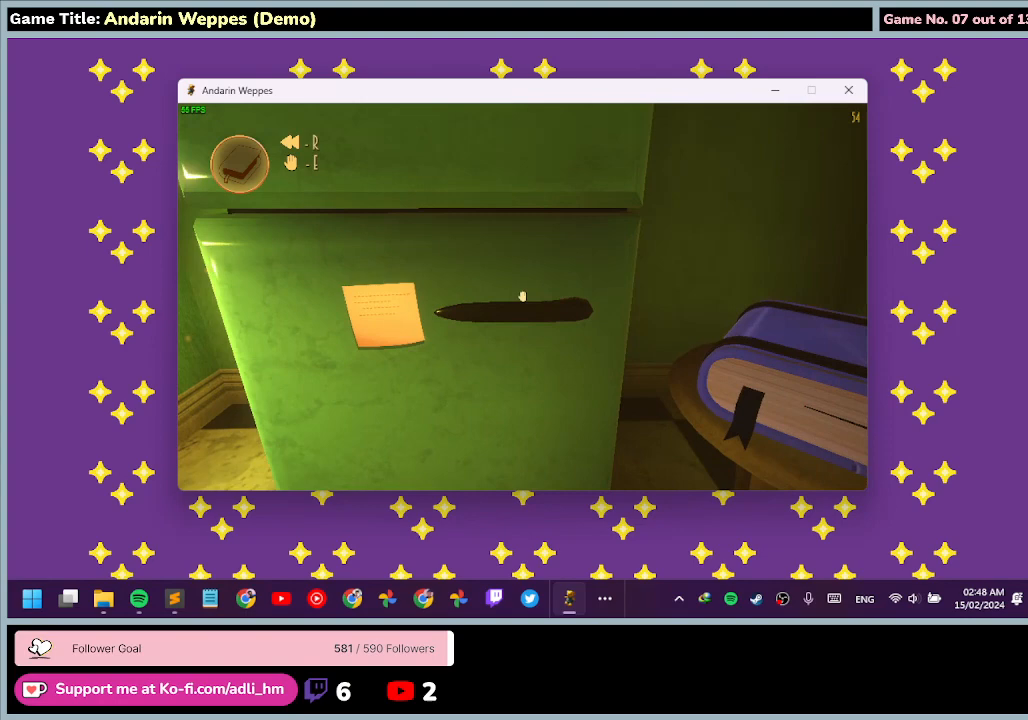
{"keys": [], "mouse": [], "events": [[100, "w", "up"]]}
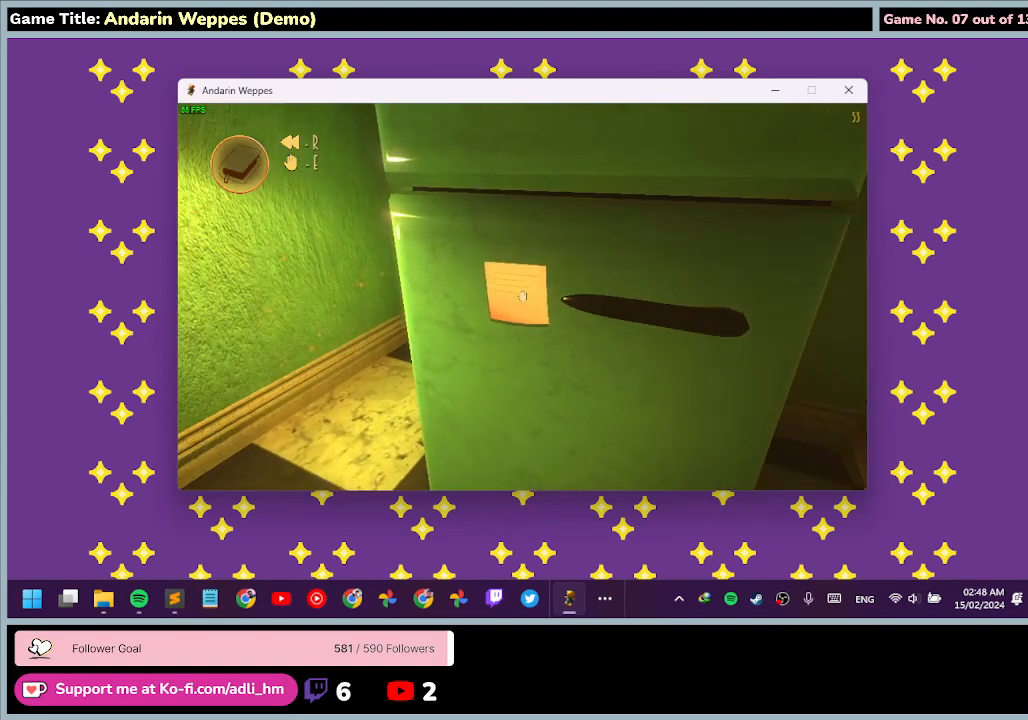
{"keys": [], "mouse": [], "events": [[200, "mouse_left", "down"], [467, "mouse_left", "up"]]}
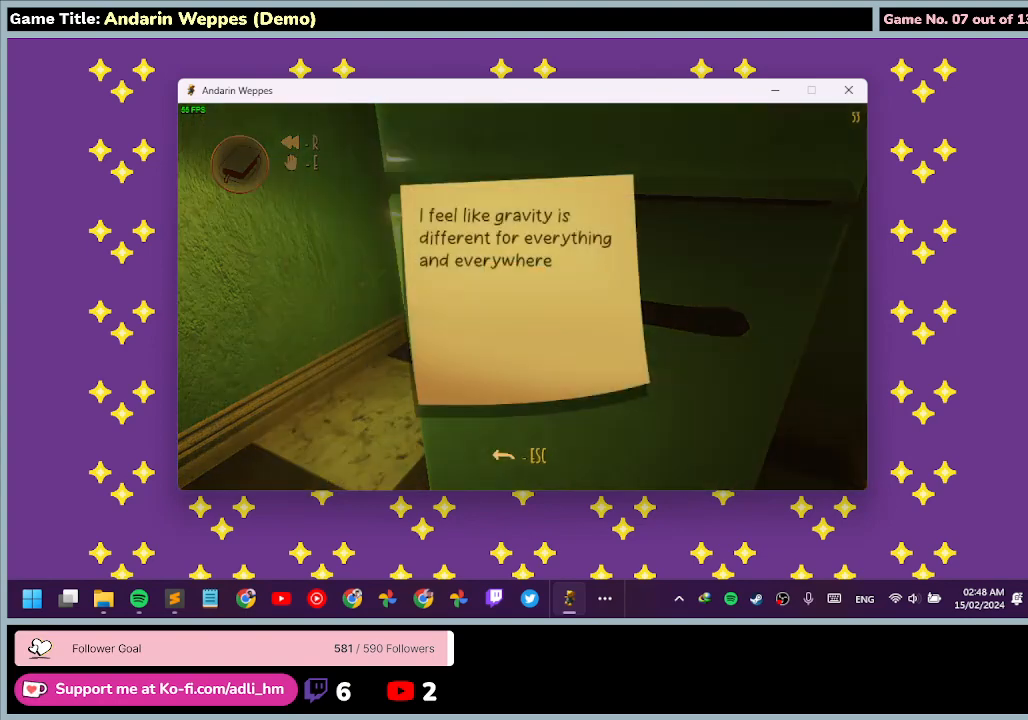
{"keys": [], "mouse": [], "events": []}
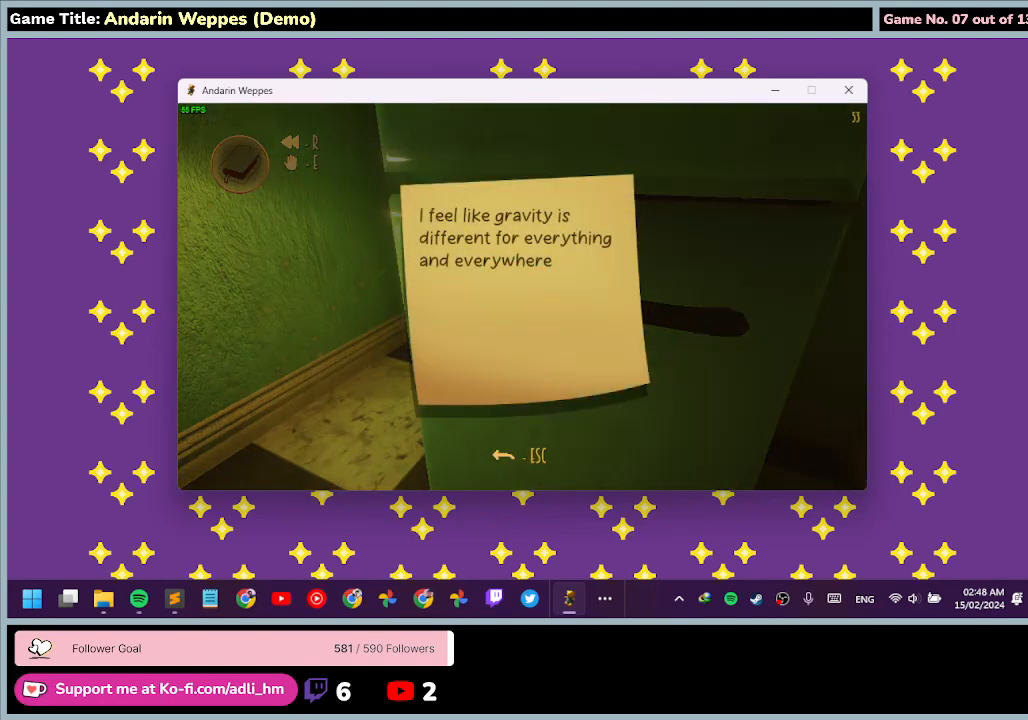
{"keys": [], "mouse": ["right"], "events": [[100, "mouse_left", "down"], [367, "mouse_left", "up"], [433, "mouse_right", "down"]]}
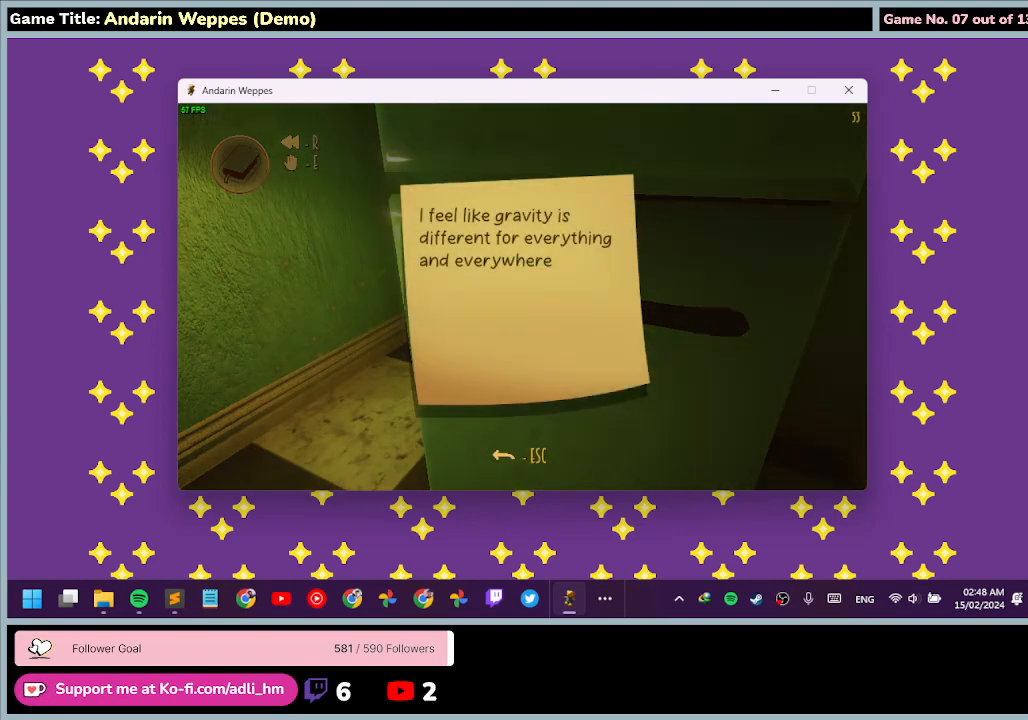
{"keys": [], "mouse": [], "events": [[167, "mouse_right", "up"]]}
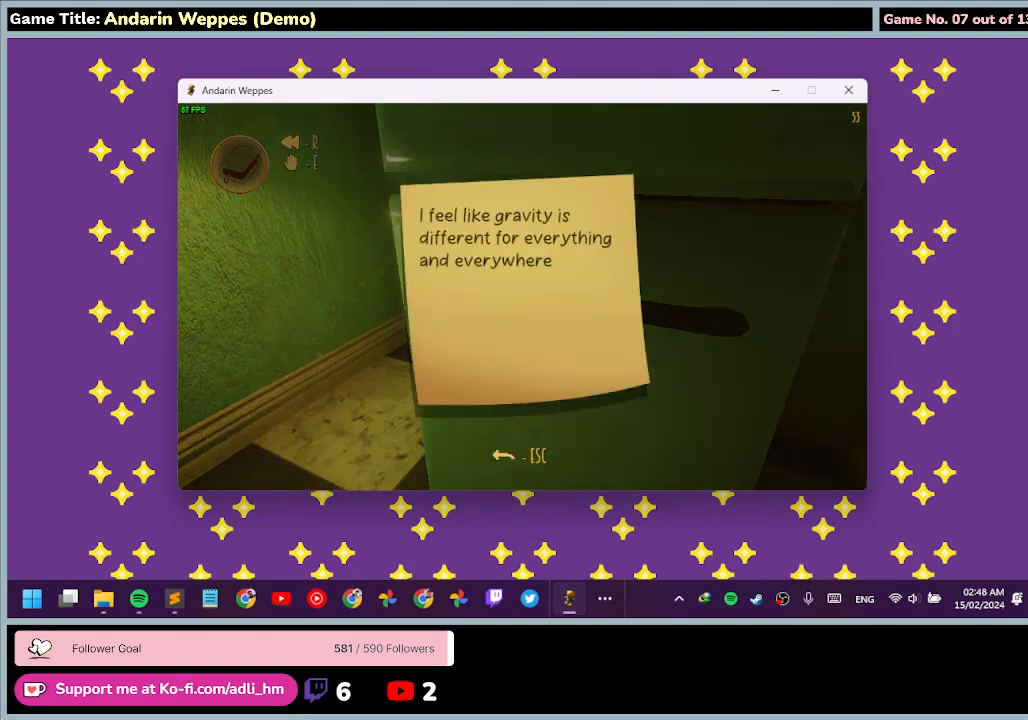
{"keys": ["e"], "mouse": [], "events": [[100, "e", "down"]]}
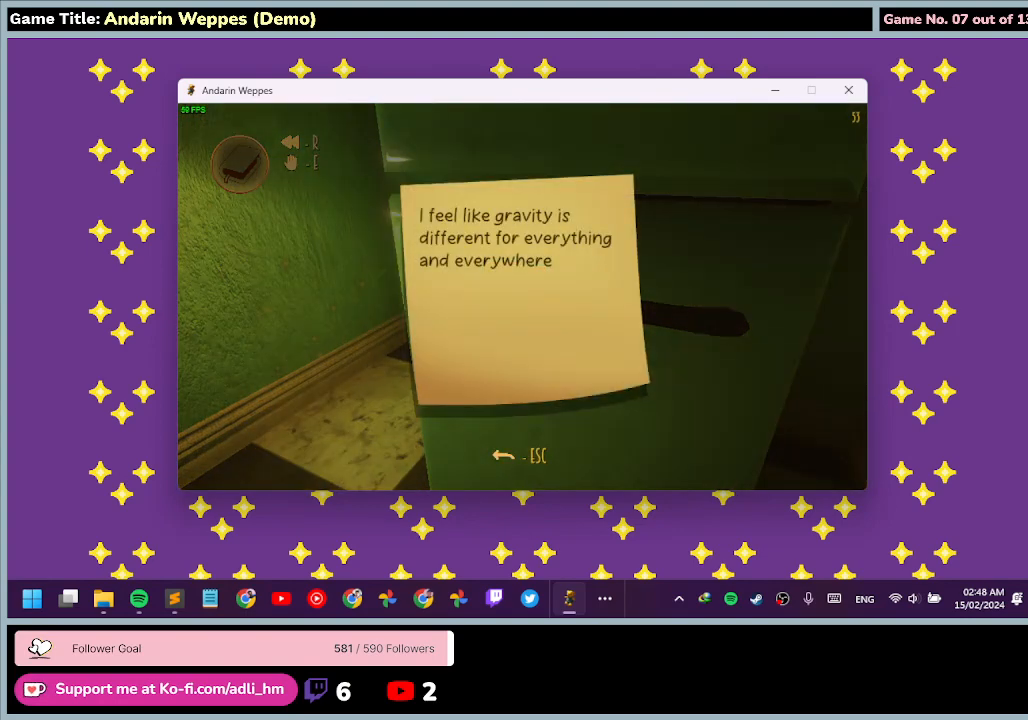
{"keys": ["escape"], "mouse": [], "events": [[67, "e", "up"], [333, "escape", "down"]]}
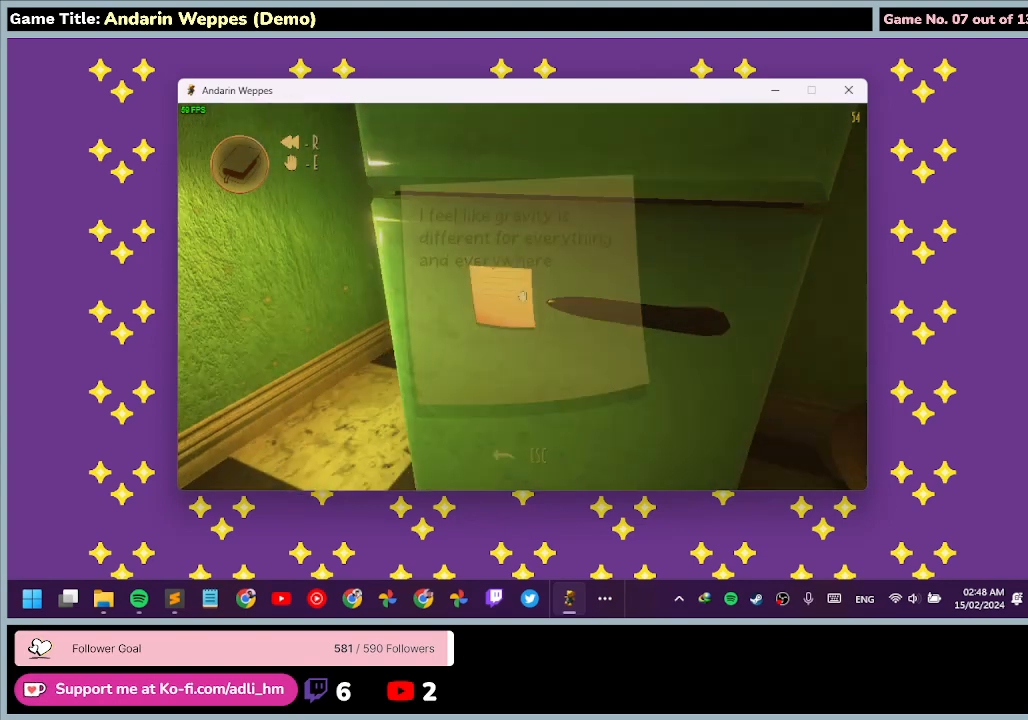
{"keys": [], "mouse": [], "events": [[333, "escape", "up"]]}
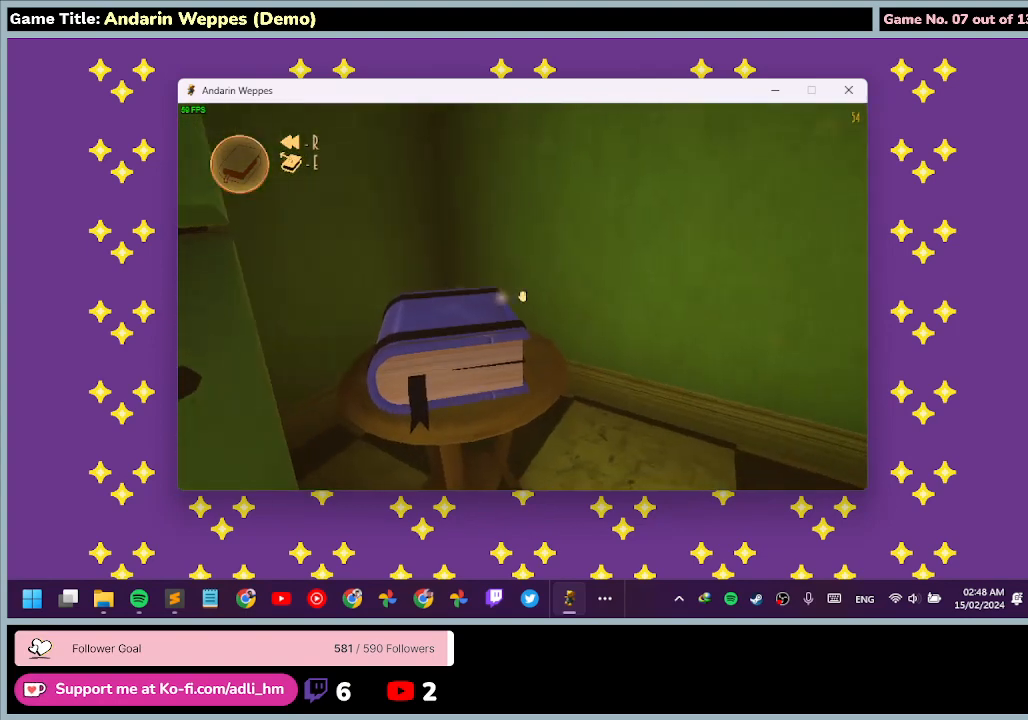
{"keys": [], "mouse": ["left"], "events": [[433, "mouse_left", "down"]]}
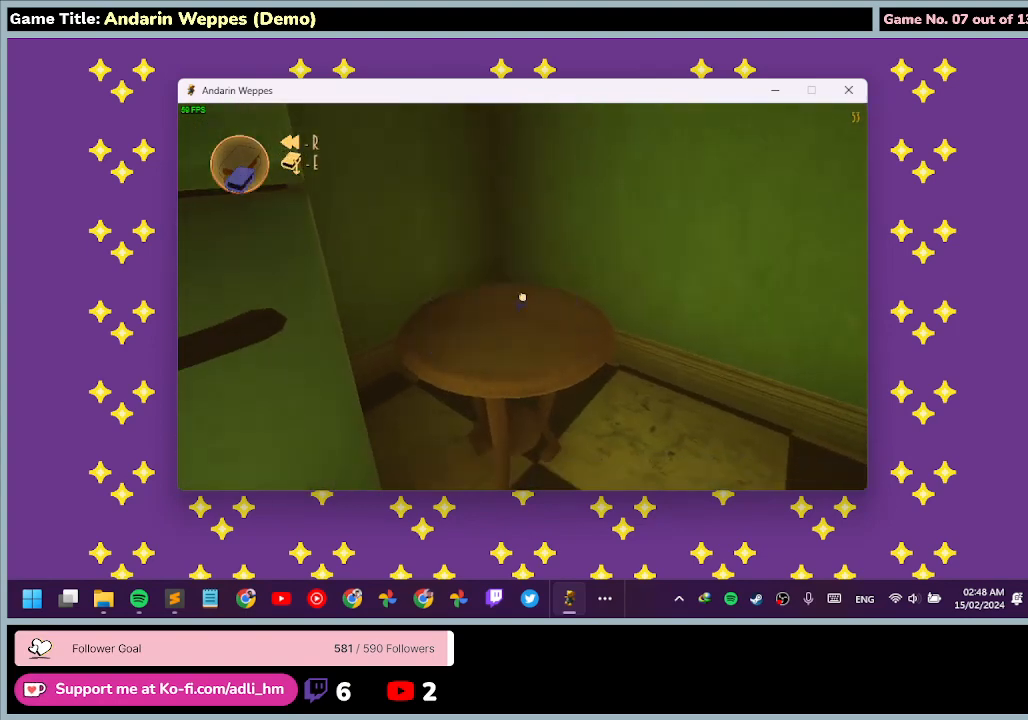
{"keys": [], "mouse": [], "events": [[233, "mouse_left", "up"]]}
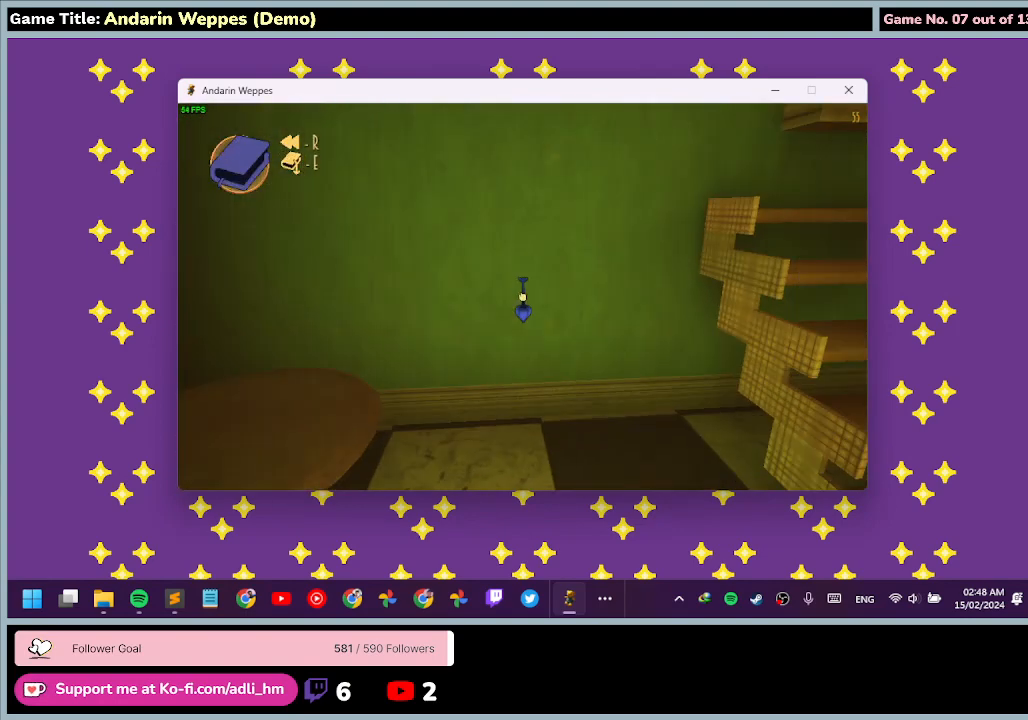
{"keys": [], "mouse": [], "events": []}
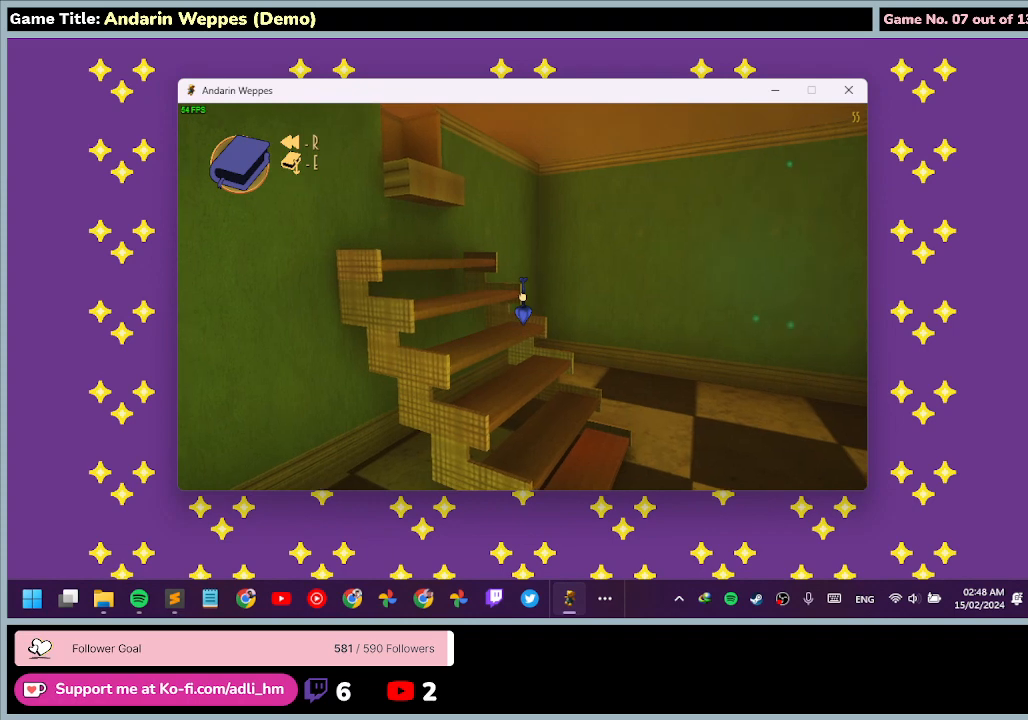
{"keys": ["d"], "mouse": [], "events": [[267, "d", "down"]]}
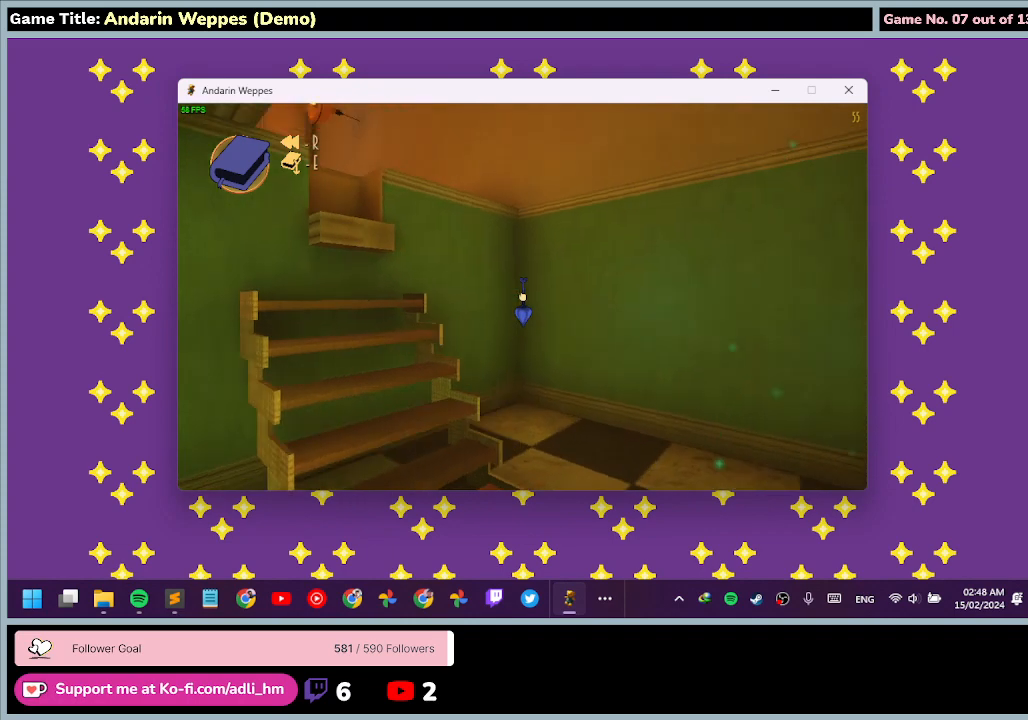
{"keys": ["w"], "mouse": [], "events": [[67, "w", "down"], [267, "d", "up"]]}
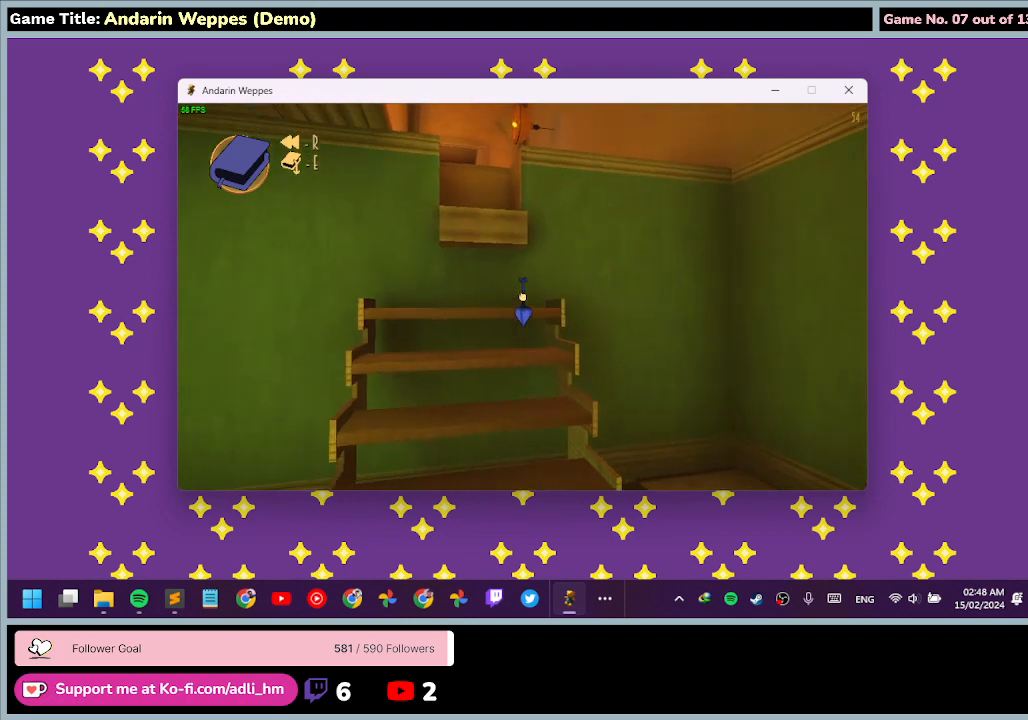
{"keys": ["w"], "mouse": [], "events": []}
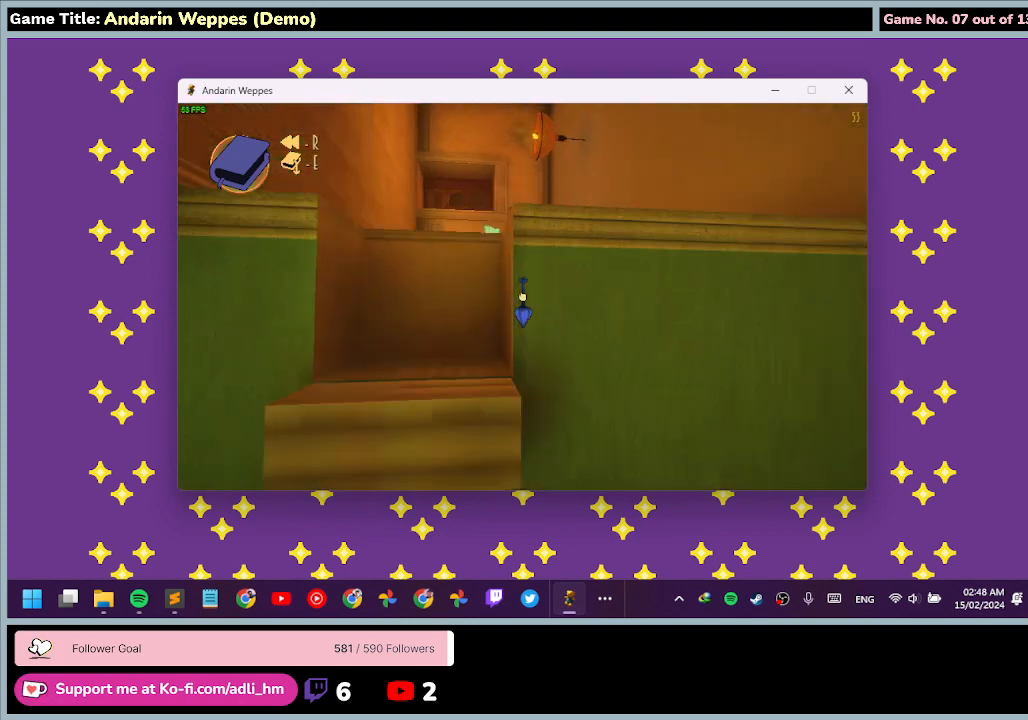
{"keys": [], "mouse": [], "events": [[400, "w", "up"]]}
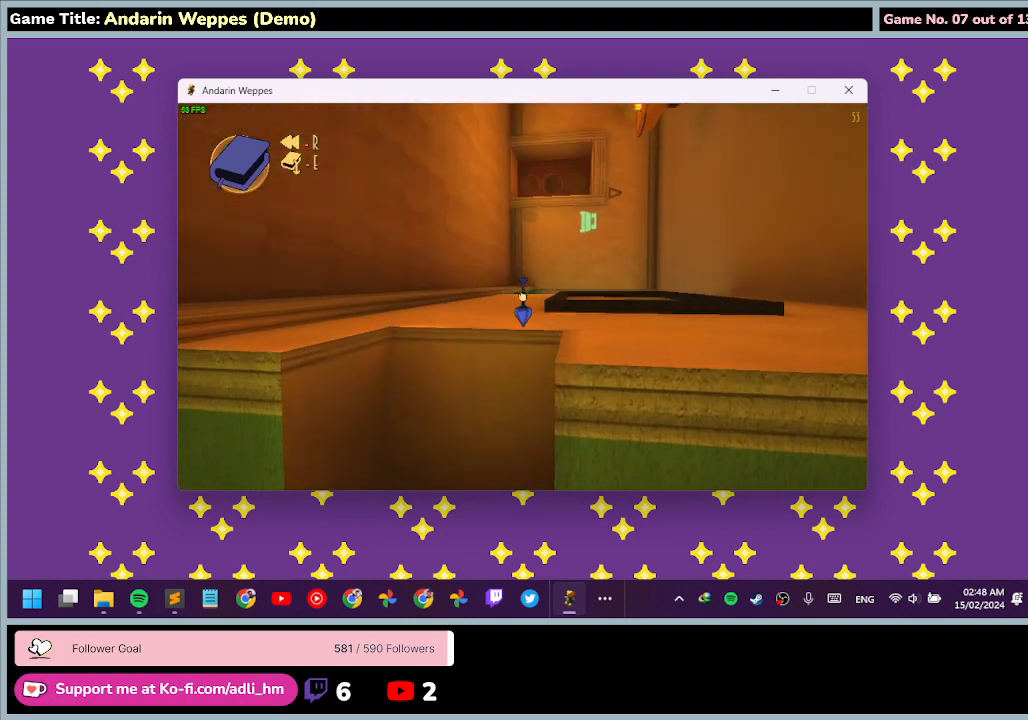
{"keys": ["w"], "mouse": [], "events": [[300, "w", "down"]]}
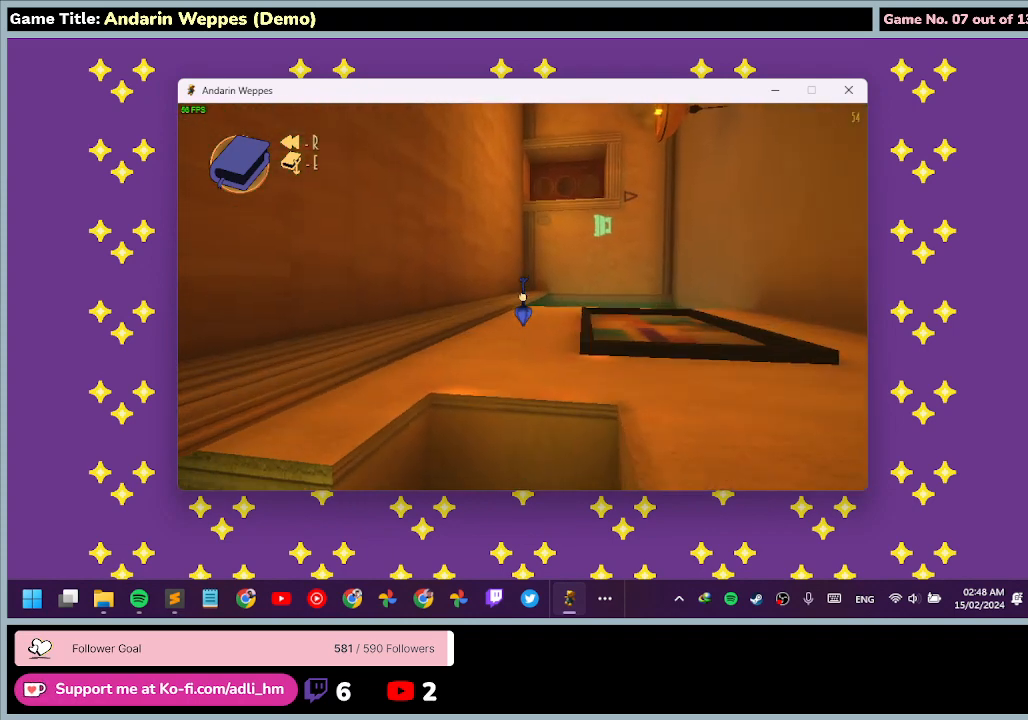
{"keys": [], "mouse": [], "events": [[200, "w", "up"]]}
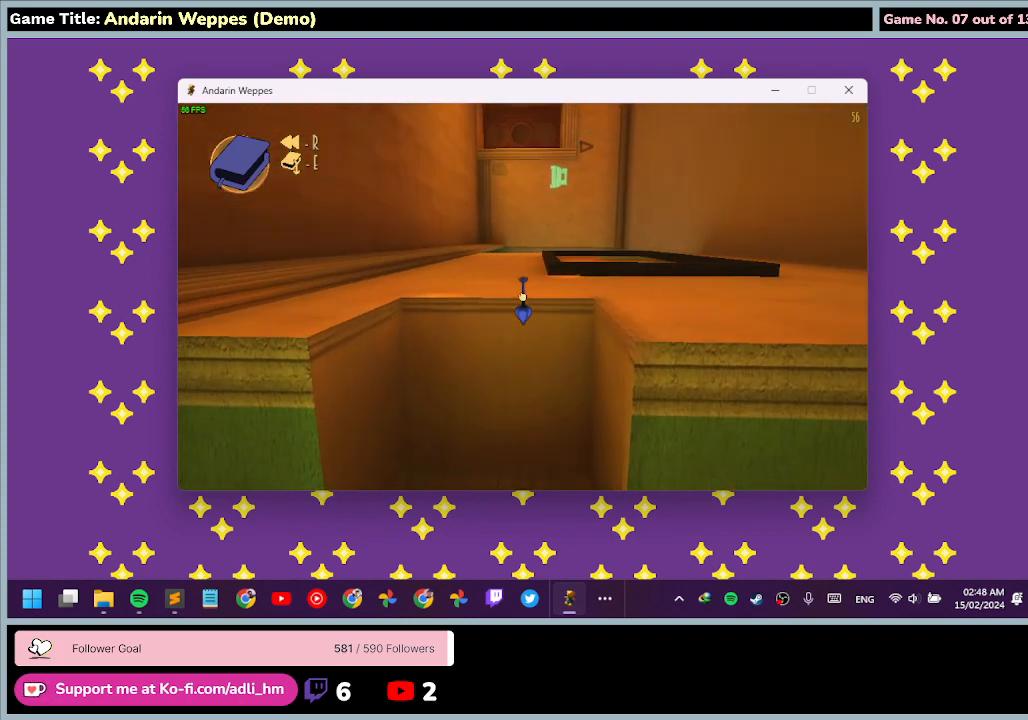
{"keys": ["w"], "mouse": [], "events": [[33, "w", "down"]]}
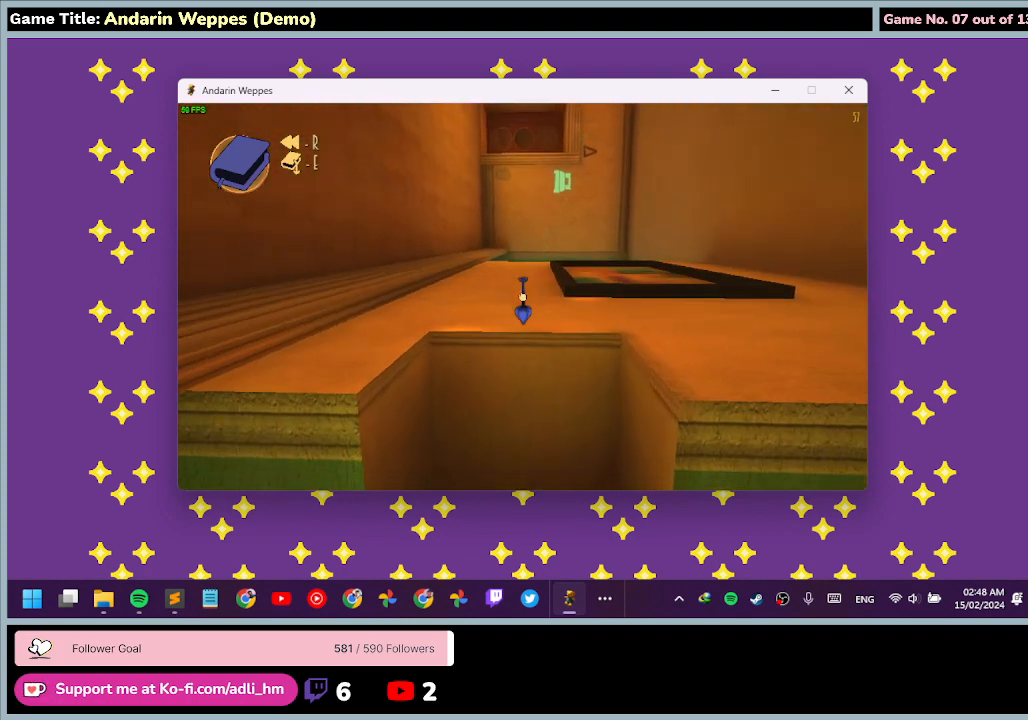
{"keys": ["w"], "mouse": [], "events": []}
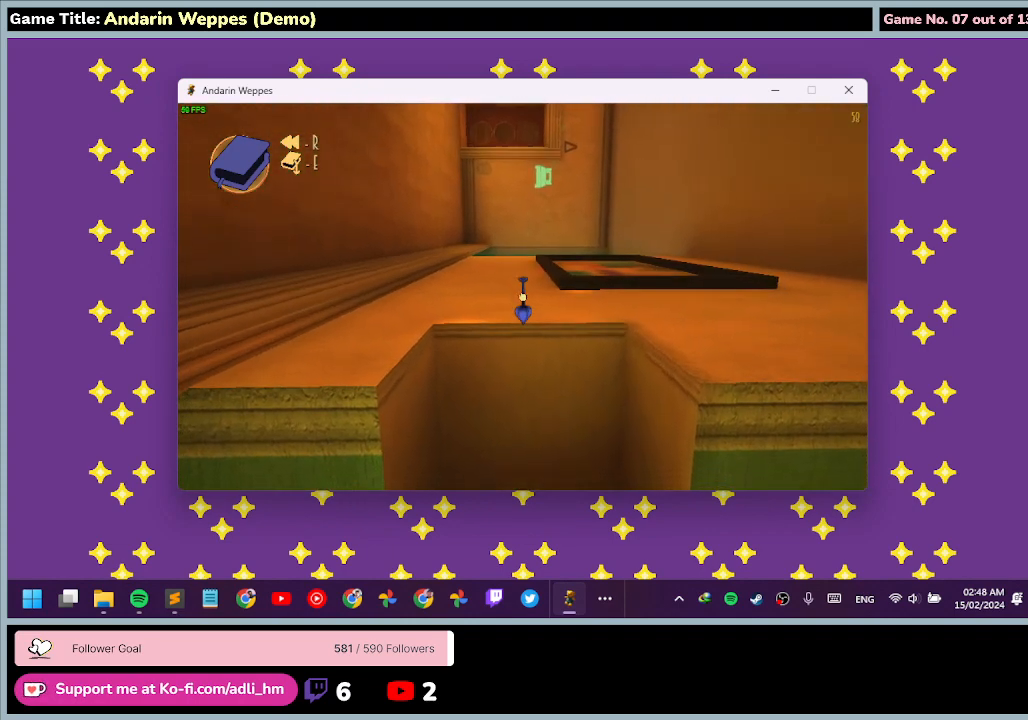
{"keys": ["w"], "mouse": [], "events": []}
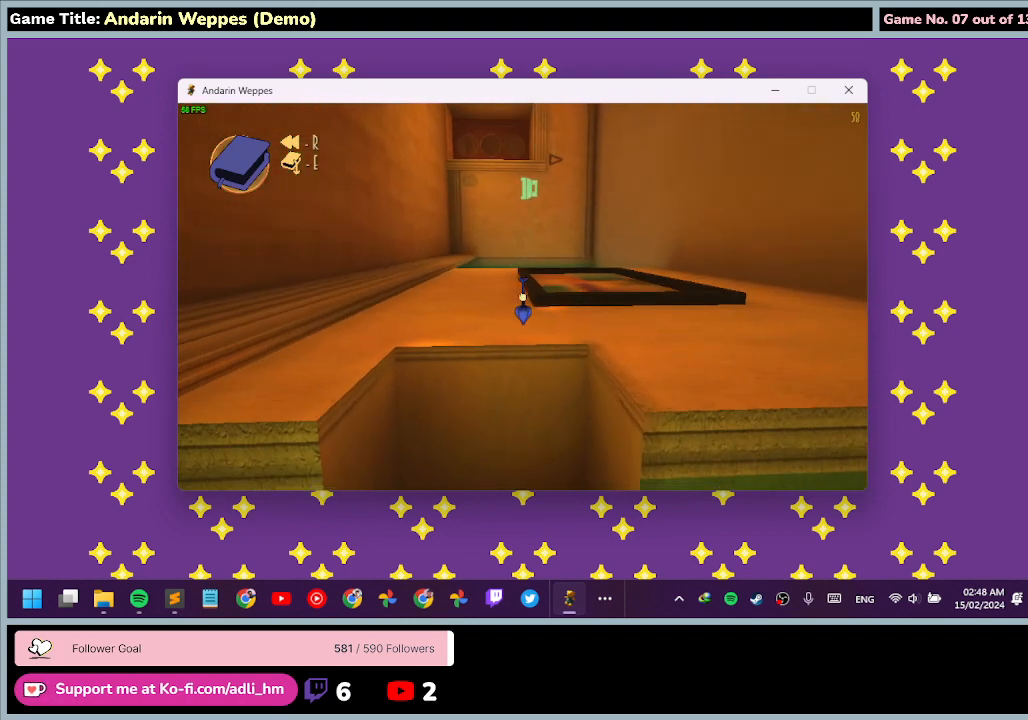
{"keys": [], "mouse": [], "events": [[167, "w", "up"]]}